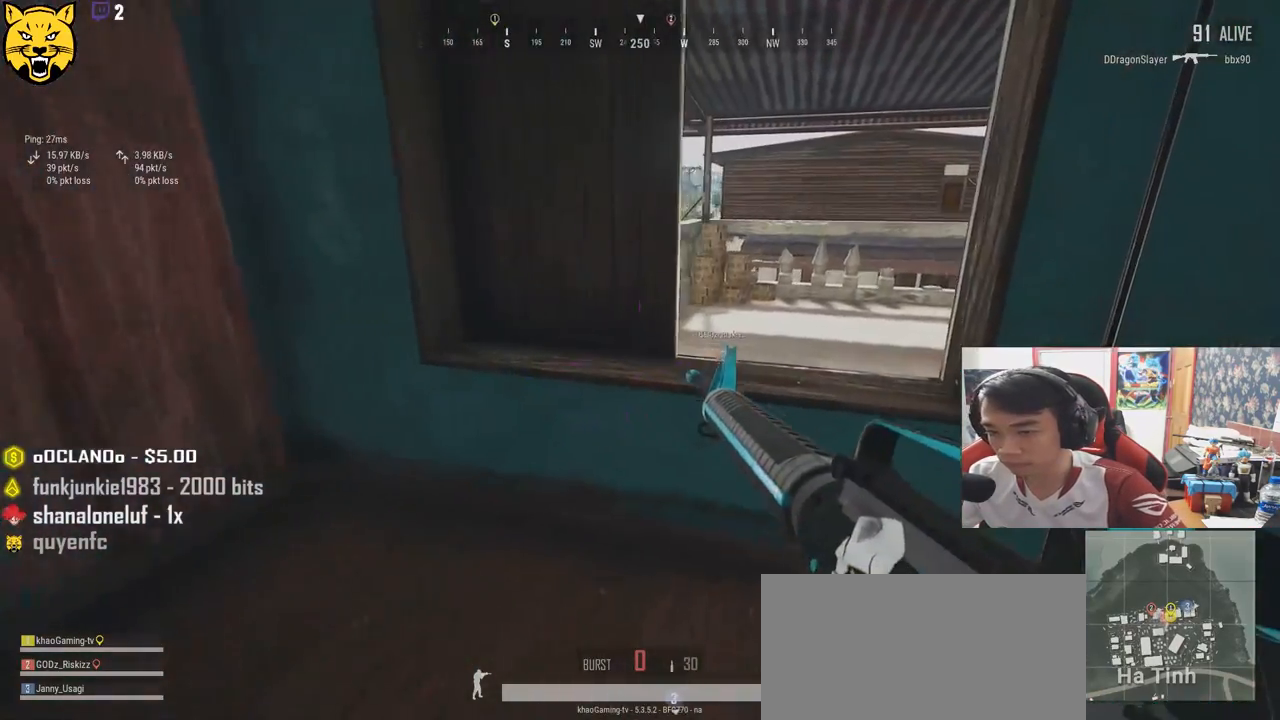
Gameplay with keyboard and mouse; each line is a JSON object with the keys and mouse buttons held at the frame after it. "events" lists presses ("down") and releases ("up") of "a", "c", "ctrl", "d", "e", "f", "q", "r", "s", "shift", "space", "tab", "v", "w", "x", "z", "mouse_left", "mouse_wheel", "mouse_right", "mouse_mb4" and "mouse_mb5" between this image and that frame as [ms after this image, input, new state], when the widget could be followed in between. "mouse_left", "mouse_wheel", "mouse_right", "mouse_mb4", "mouse_mb5" = the "left", "wheel", "right", "mb4", "mb5" buttons of the "mouse" list. No other keys are recorded. "wheel" means that the mouse wheel is clicked or scrolled. Mouse movement is not recorded.
{"keys": ["a"], "mouse": [], "events": [[150, "a", "down"], [183, "d", "up"], [217, "w", "up"]]}
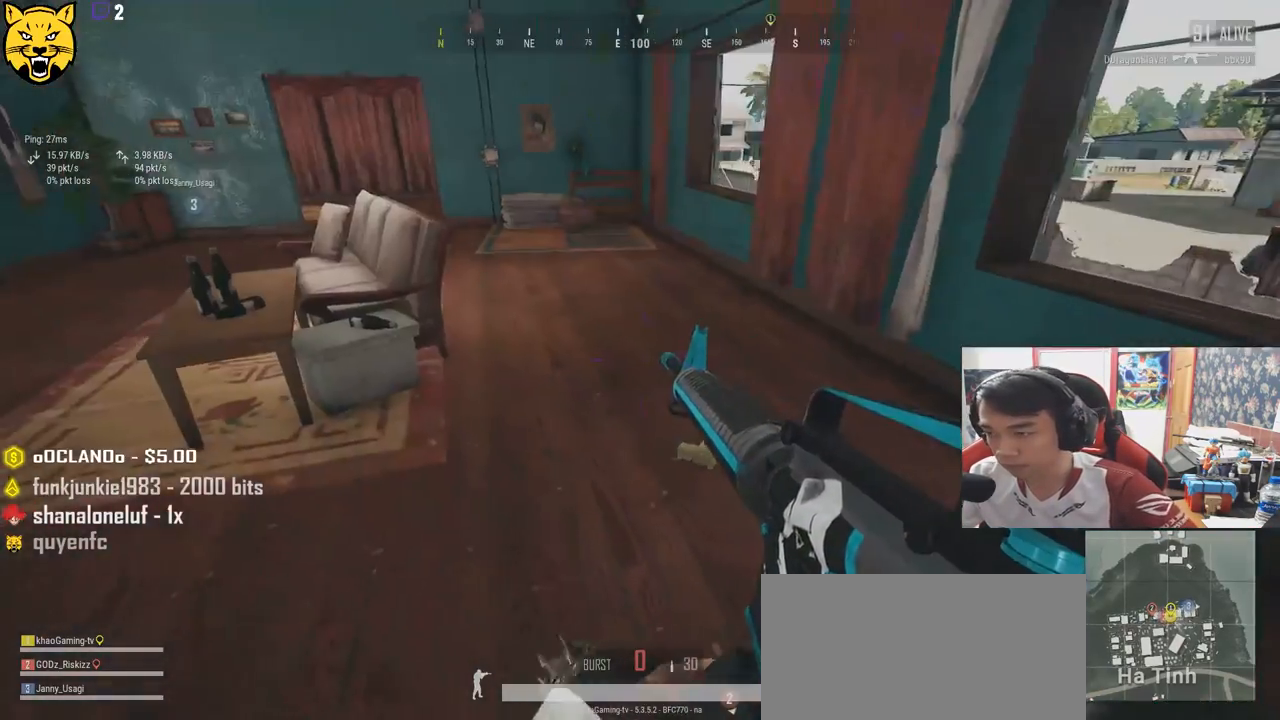
{"keys": ["d", "w"], "mouse": [], "events": [[17, "w", "down"], [67, "a", "up"], [367, "tab", "down"], [500, "d", "down"], [500, "tab", "up"]]}
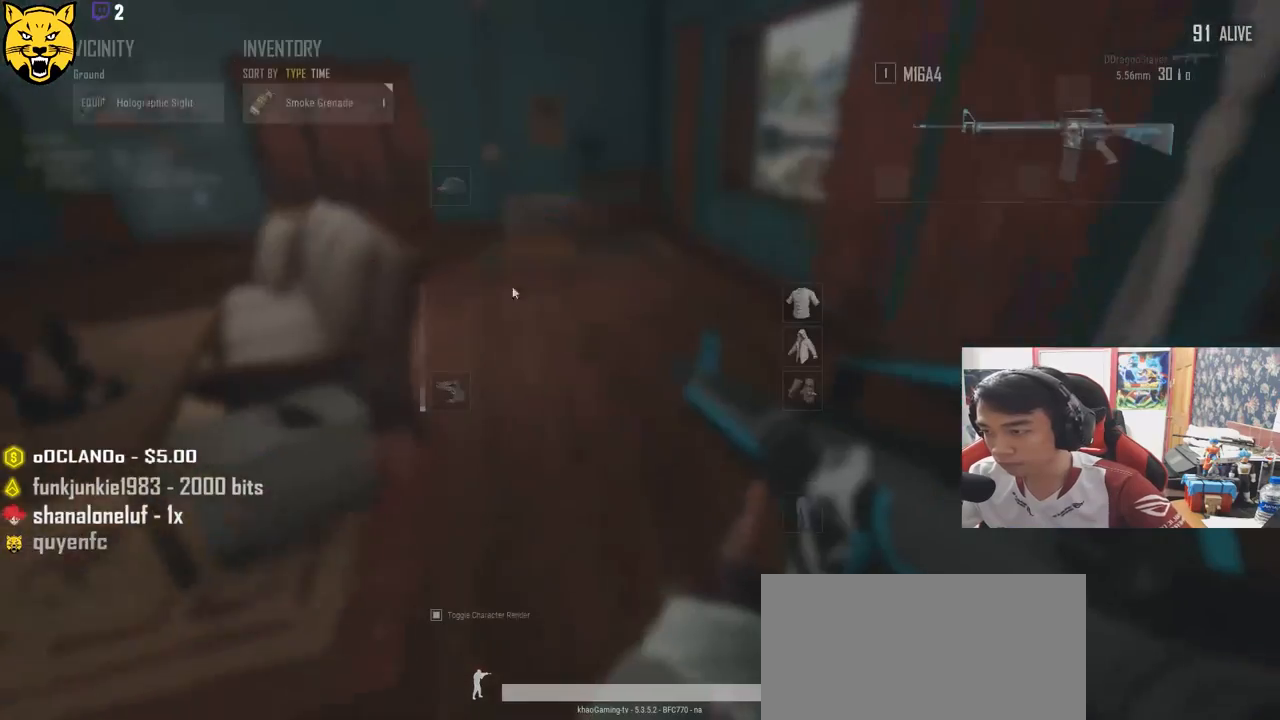
{"keys": ["a"], "mouse": [], "events": [[100, "w", "up"], [233, "s", "down"], [350, "a", "down"], [350, "d", "up"], [450, "s", "up"]]}
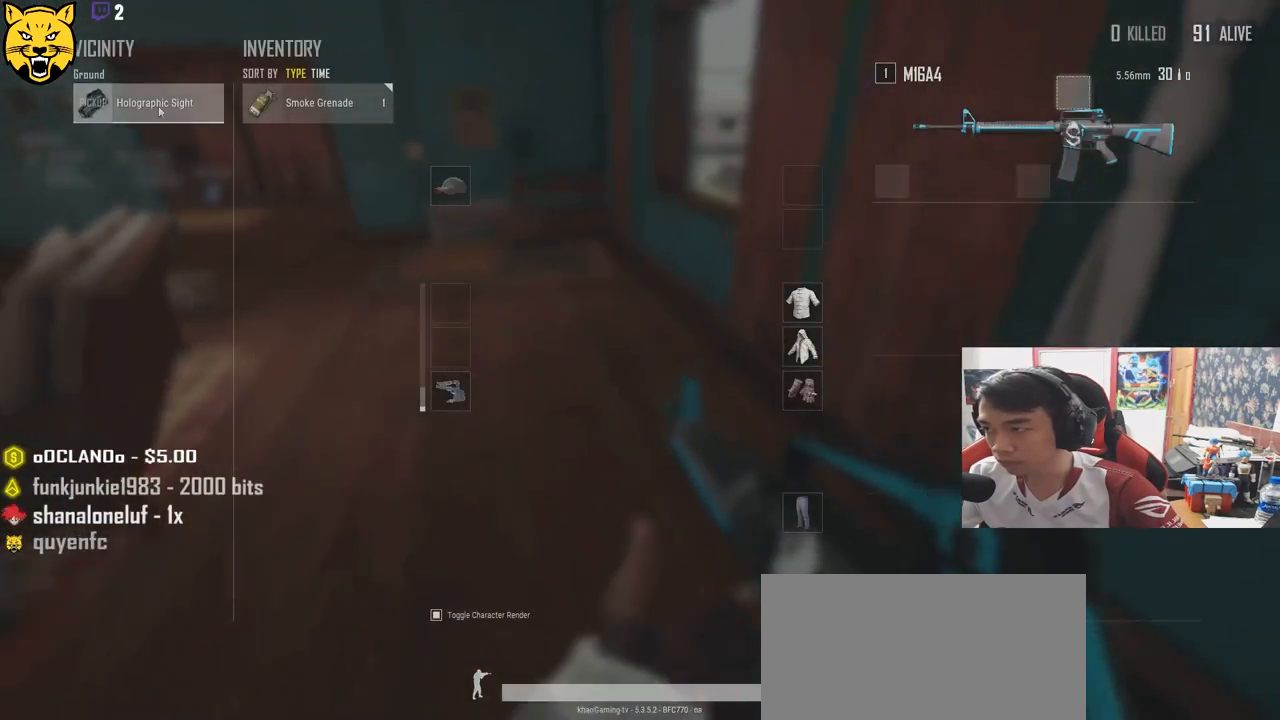
{"keys": ["w"], "mouse": [], "events": [[83, "a", "up"], [133, "mouse_left", "down"], [250, "w", "down"], [267, "mouse_left", "up"], [267, "tab", "down"], [383, "tab", "up"]]}
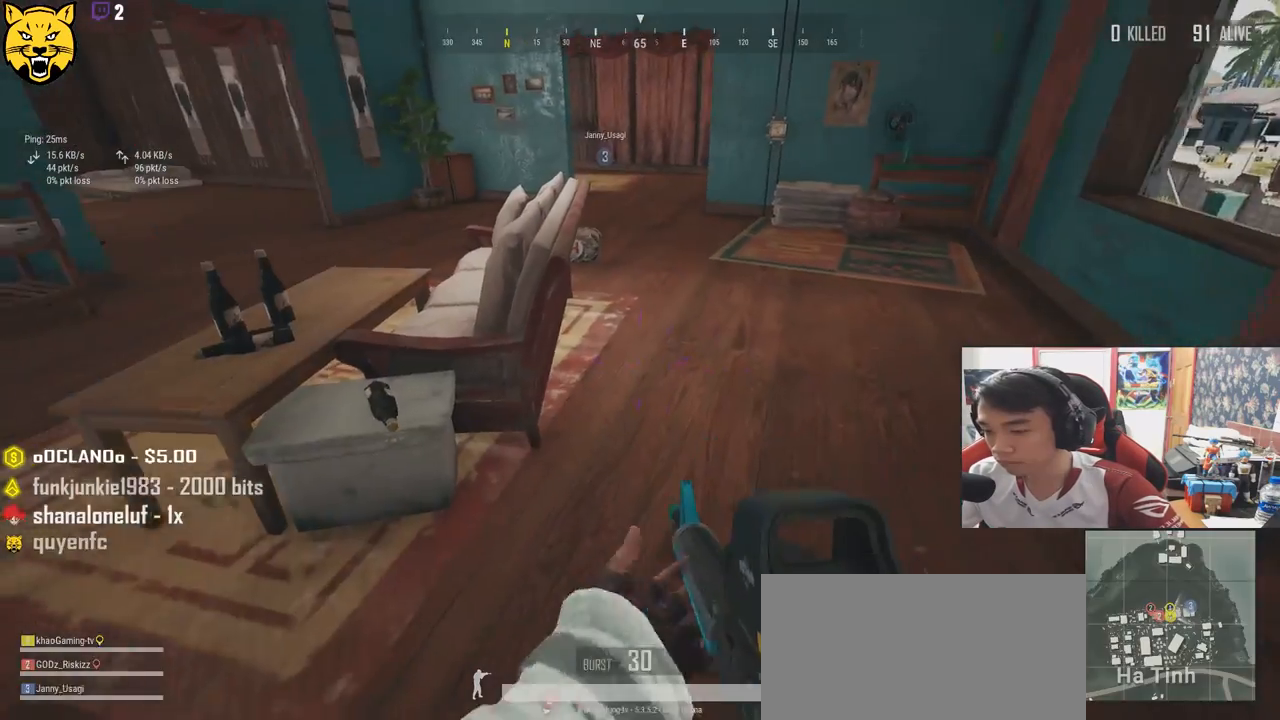
{"keys": ["d", "w"], "mouse": [], "events": [[367, "d", "down"]]}
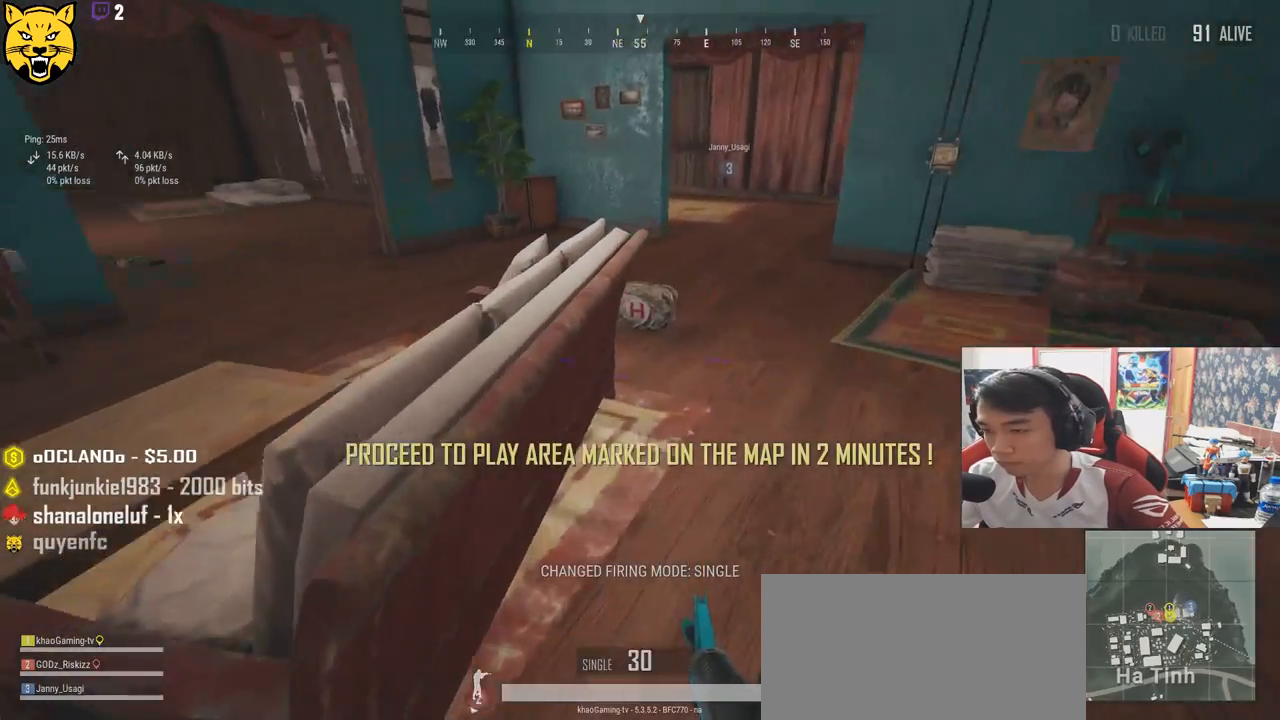
{"keys": ["w"], "mouse": [], "events": [[67, "shift", "down"], [267, "shift", "up"], [350, "d", "up"]]}
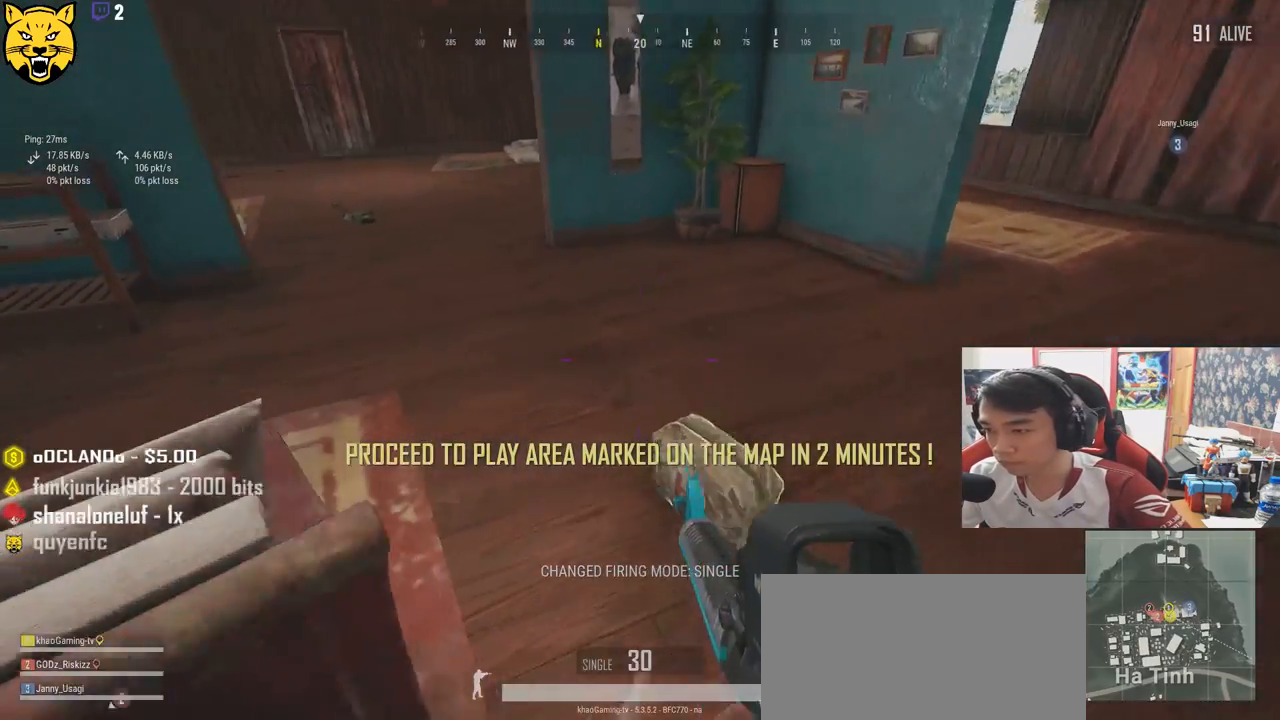
{"keys": ["shift", "w"], "mouse": [], "events": [[67, "f", "down"], [100, "f", "up"], [167, "f", "down"], [250, "f", "up"], [367, "shift", "down"]]}
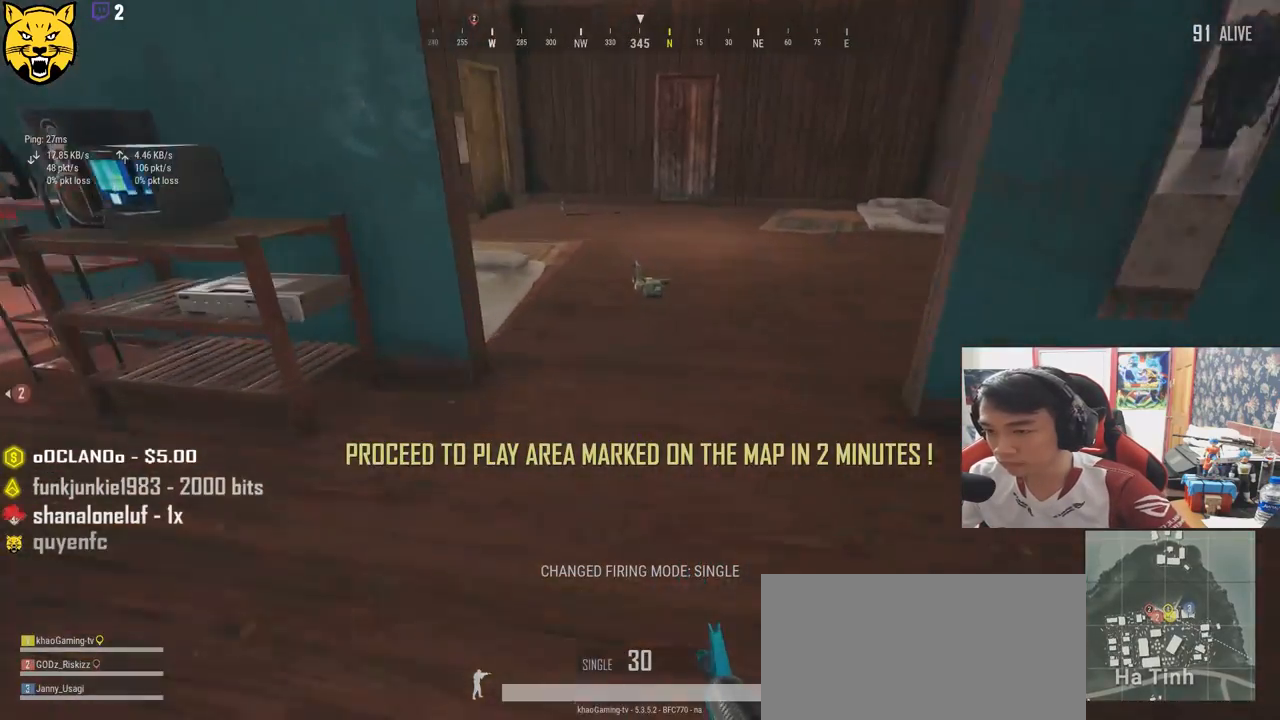
{"keys": ["tab", "w"], "mouse": [], "events": [[350, "shift", "up"], [500, "tab", "down"]]}
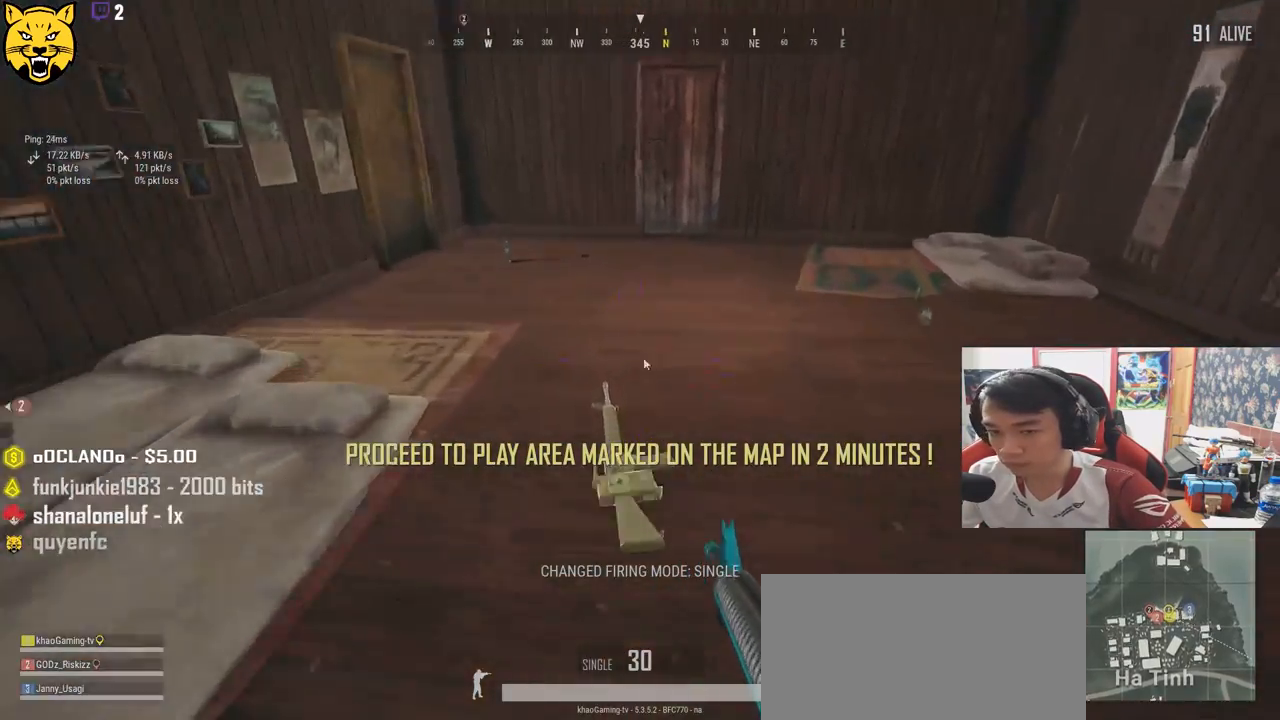
{"keys": ["d"], "mouse": ["left"], "events": [[100, "tab", "up"], [183, "d", "down"], [317, "a", "down"], [333, "d", "up"], [333, "w", "up"], [433, "mouse_left", "down"], [450, "d", "down"], [483, "a", "up"]]}
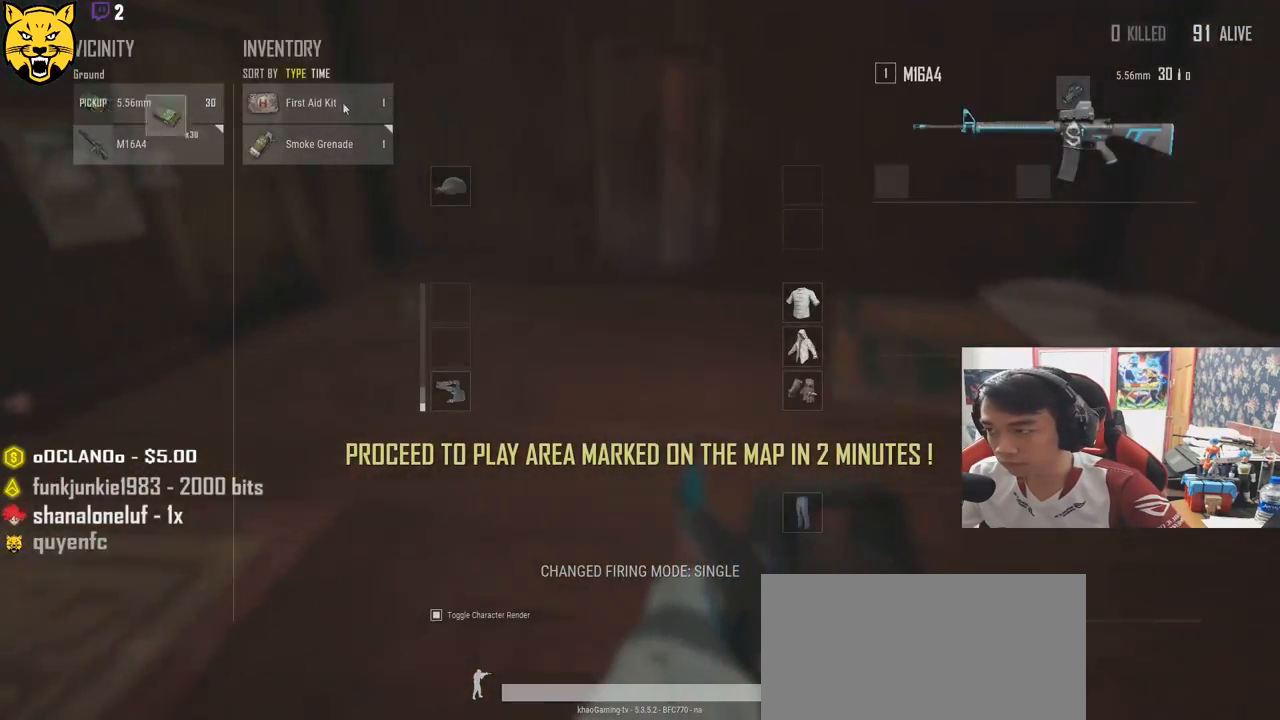
{"keys": ["w"], "mouse": [], "events": [[33, "mouse_left", "up"], [67, "w", "down"], [117, "tab", "down"], [217, "tab", "up"], [383, "d", "up"]]}
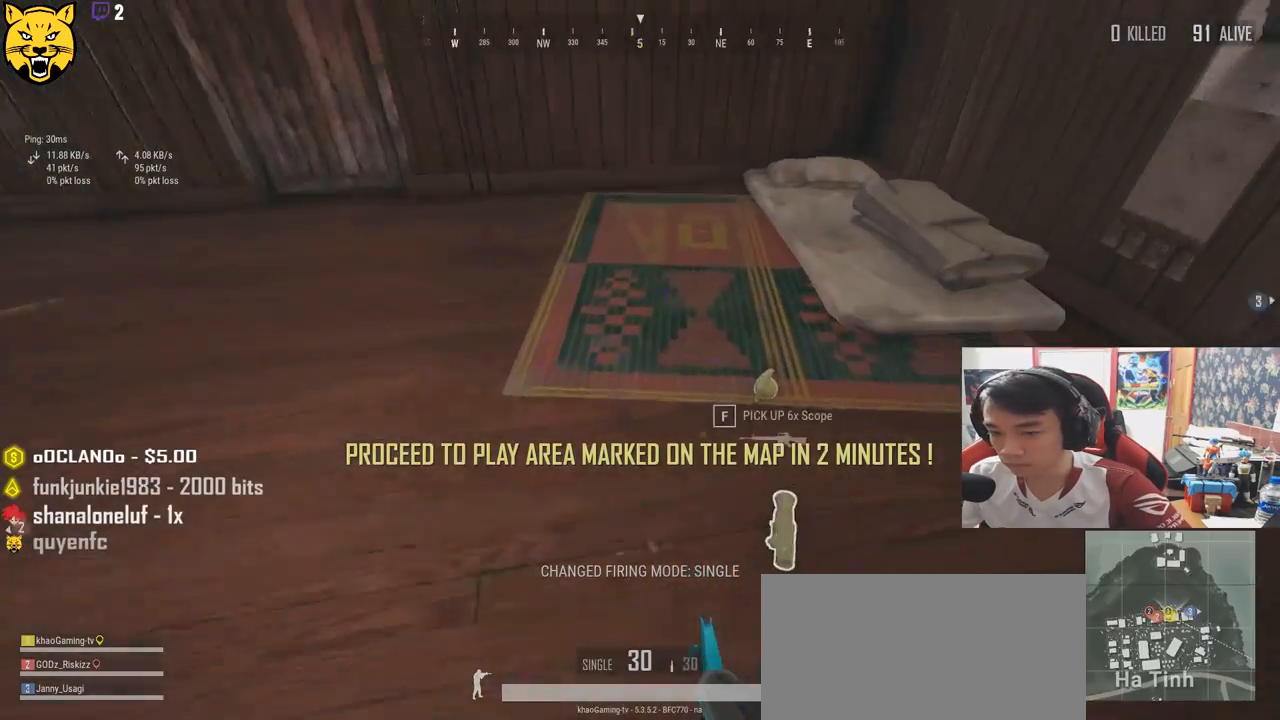
{"keys": ["s", "tab"], "mouse": [], "events": [[100, "w", "up"], [317, "s", "down"], [433, "tab", "down"]]}
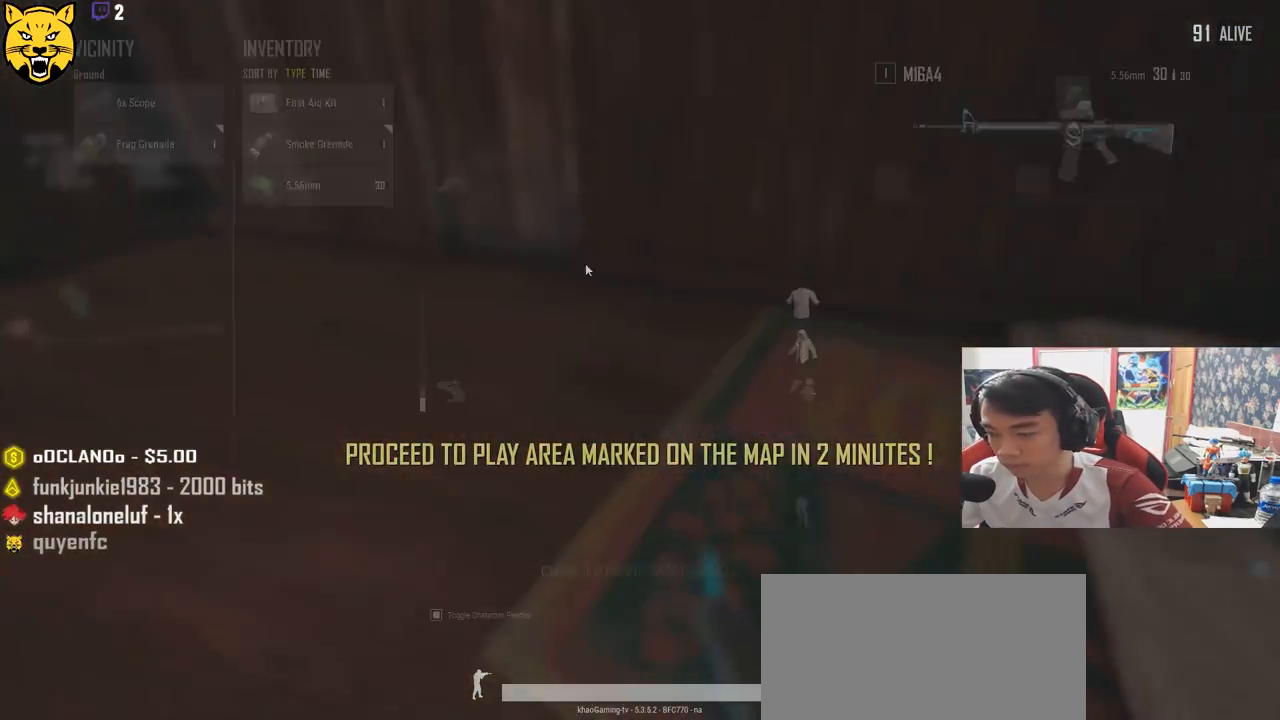
{"keys": [], "mouse": [], "events": [[17, "tab", "up"], [33, "d", "down"], [83, "s", "up"], [233, "a", "down"], [267, "d", "up"], [350, "mouse_left", "down"], [450, "a", "up"], [467, "mouse_left", "up"]]}
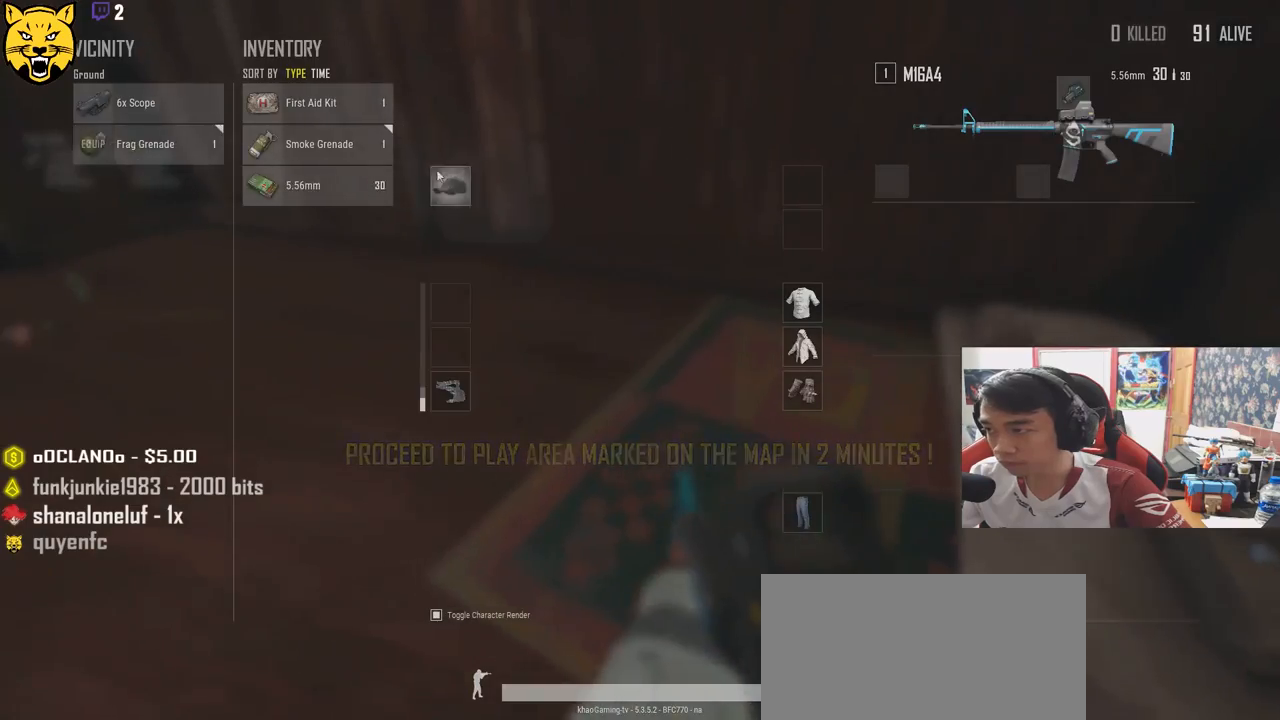
{"keys": ["s"], "mouse": [], "events": [[200, "mouse_left", "down"], [283, "s", "down"], [317, "mouse_left", "up"], [367, "tab", "down"], [433, "tab", "up"]]}
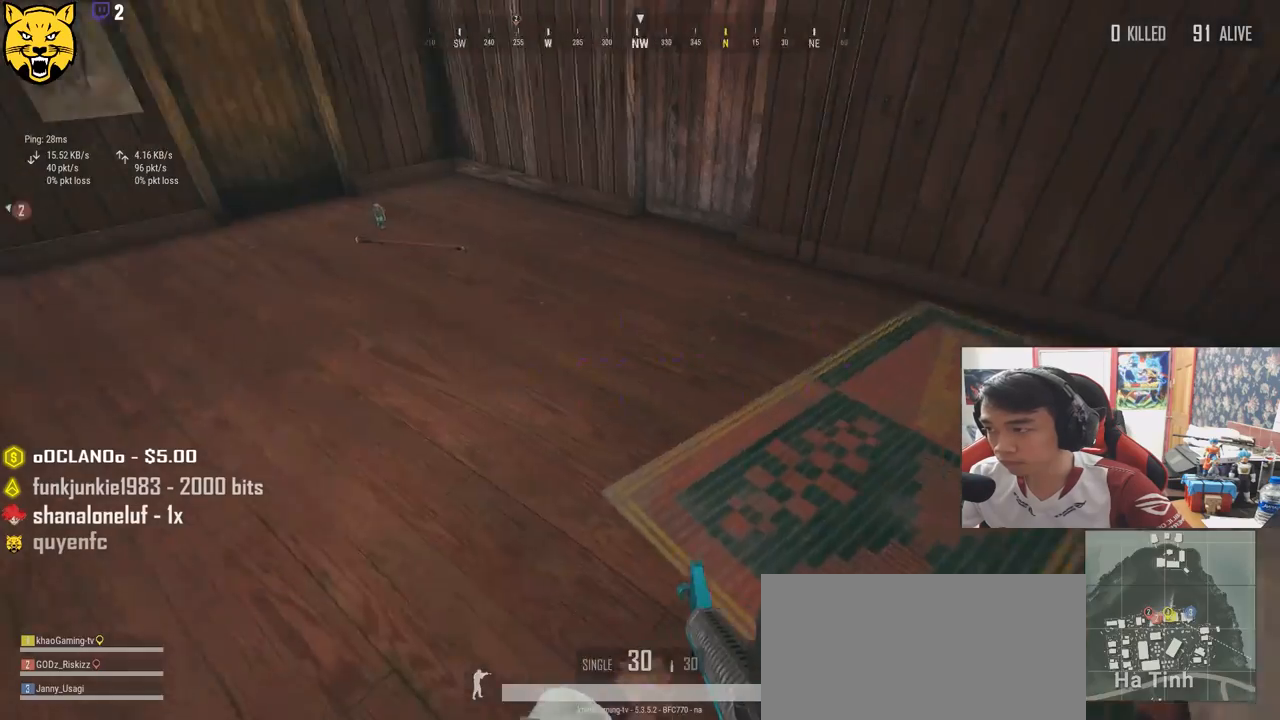
{"keys": ["w"], "mouse": [], "events": [[67, "a", "down"], [117, "s", "up"], [283, "w", "down"], [483, "a", "up"]]}
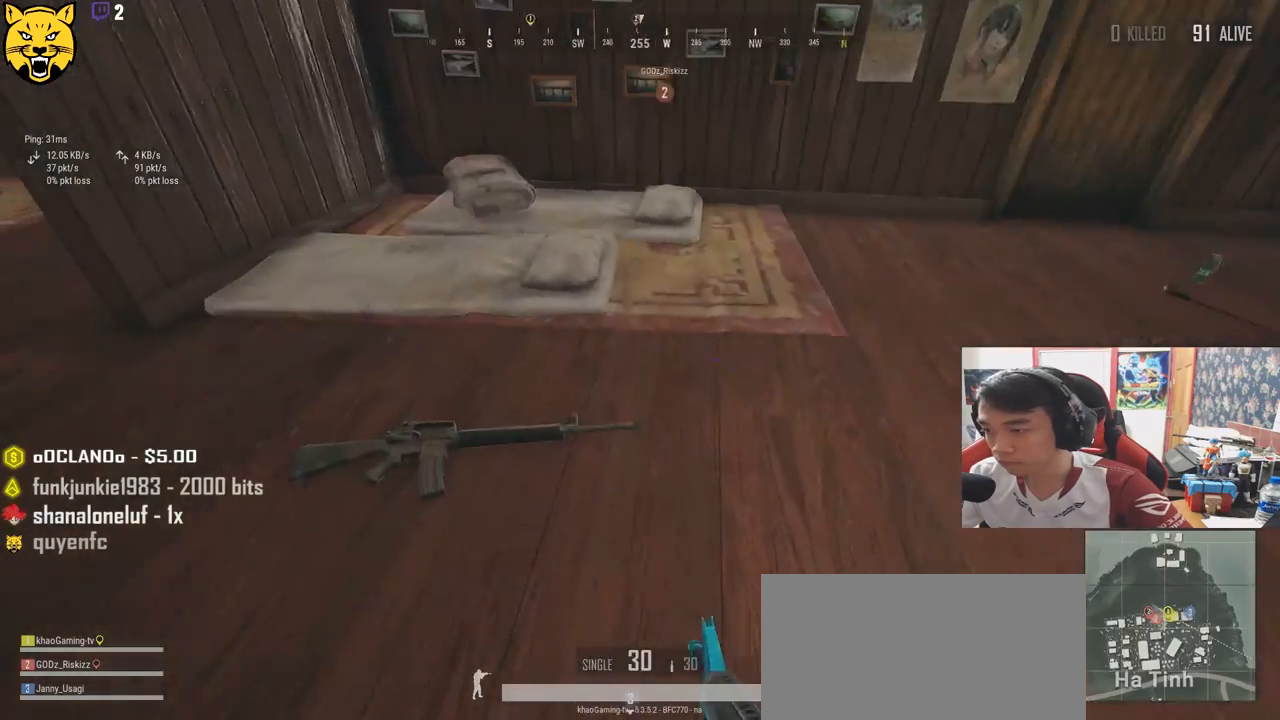
{"keys": ["s"], "mouse": [], "events": [[83, "tab", "down"], [183, "tab", "up"], [283, "w", "up"], [300, "a", "down"], [450, "s", "down"], [500, "a", "up"]]}
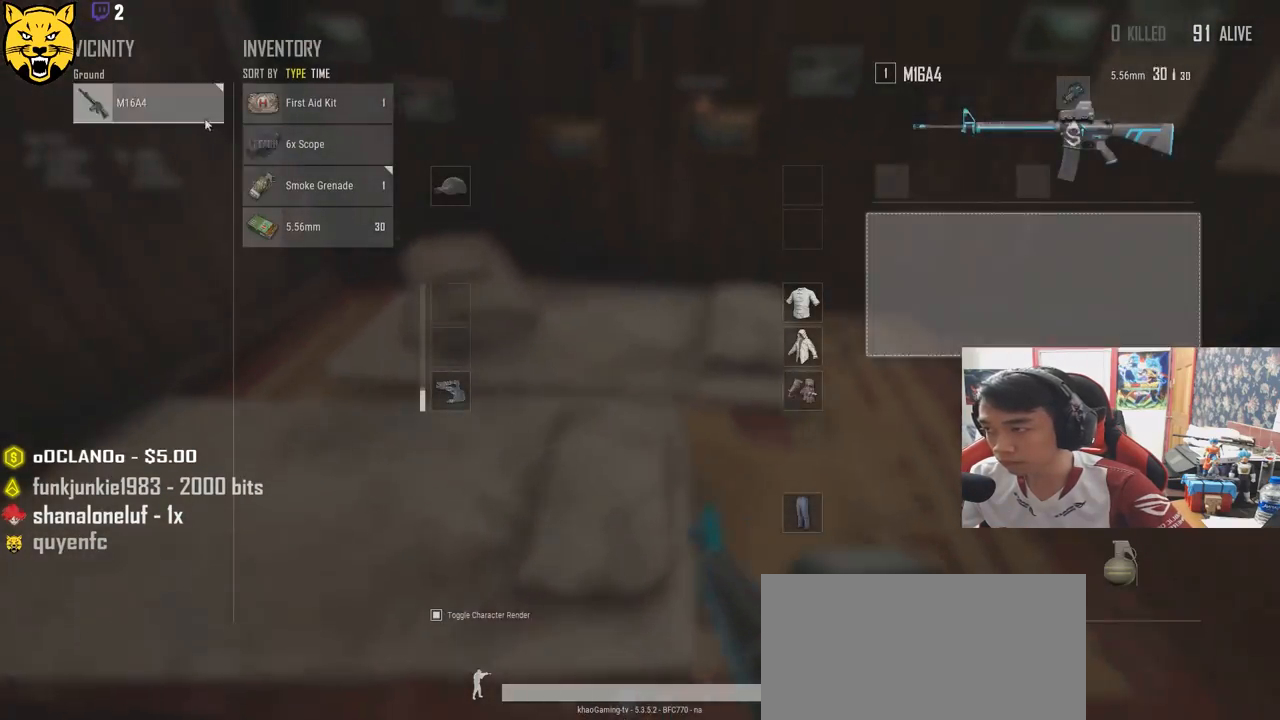
{"keys": ["a", "d"], "mouse": [], "events": [[83, "mouse_left", "down"], [133, "d", "down"], [183, "s", "up"], [250, "mouse_left", "up"], [333, "a", "down"], [383, "a", "up"], [500, "a", "down"]]}
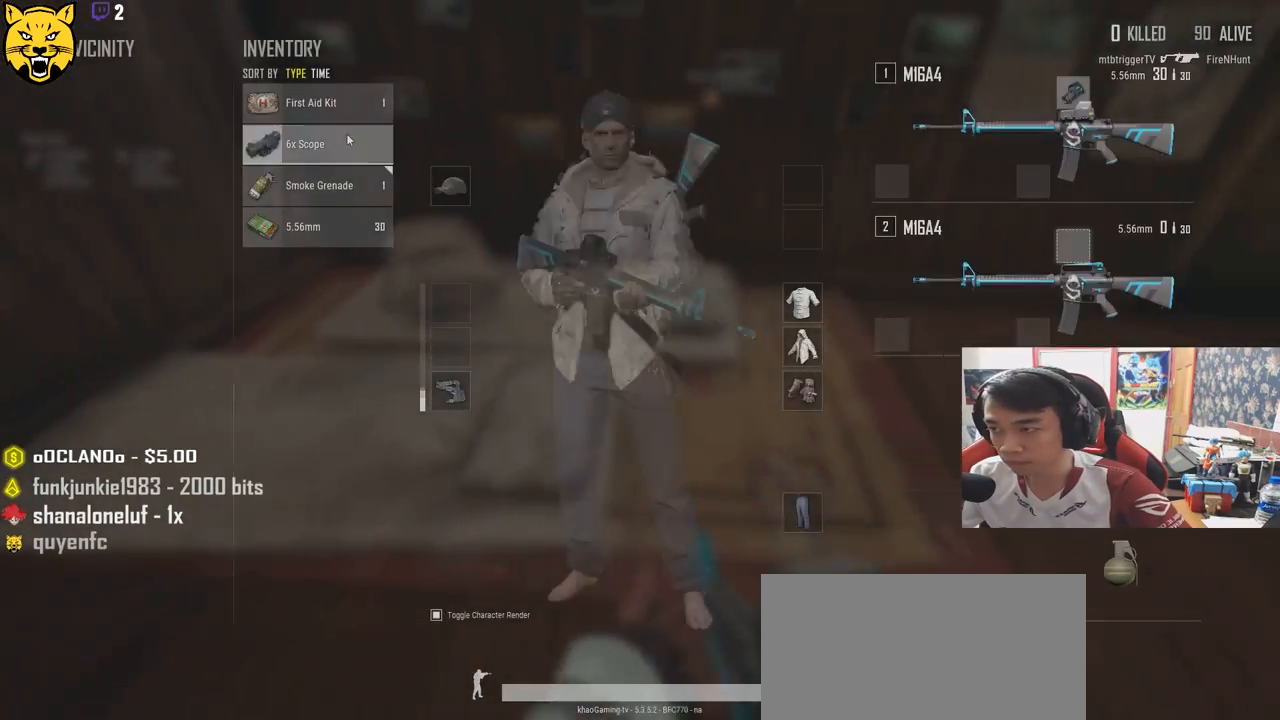
{"keys": ["d", "w"], "mouse": [], "events": [[50, "d", "up"], [150, "d", "down"], [167, "a", "up"], [167, "mouse_left", "down"], [267, "mouse_left", "up"], [317, "tab", "down"], [433, "tab", "up"], [450, "w", "down"]]}
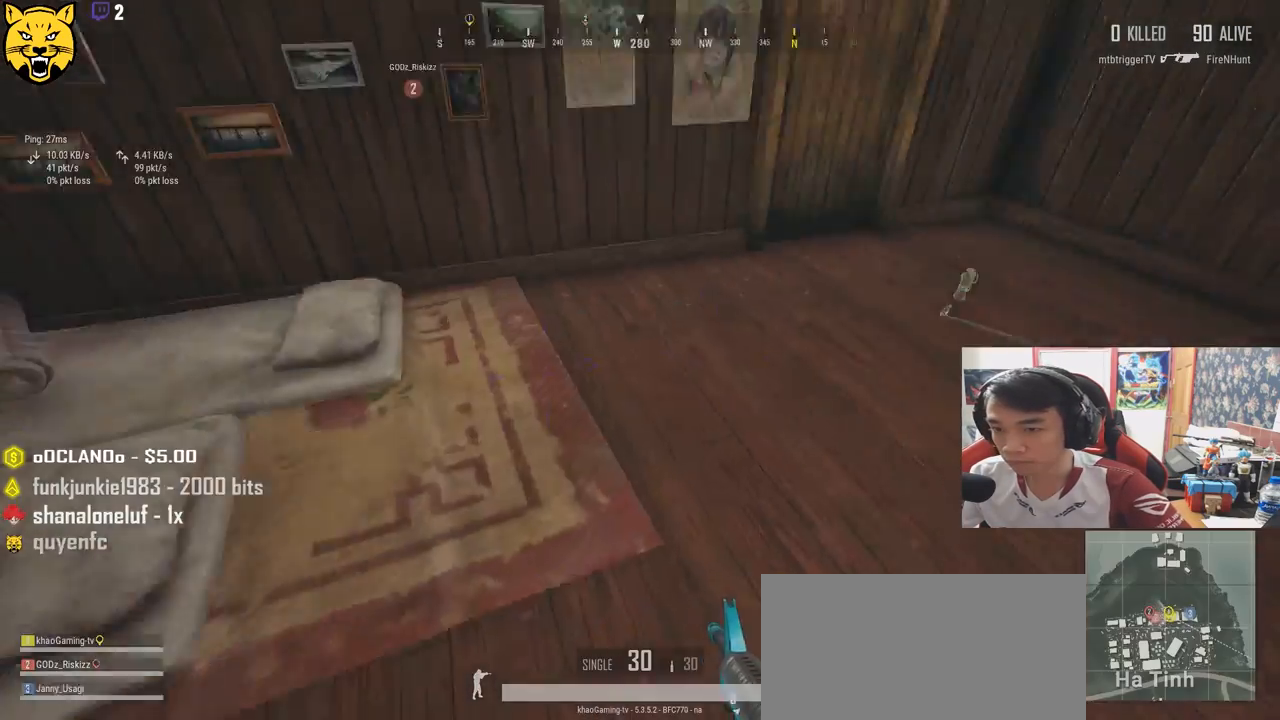
{"keys": ["shift", "w"], "mouse": [], "events": [[133, "d", "up"], [167, "shift", "down"]]}
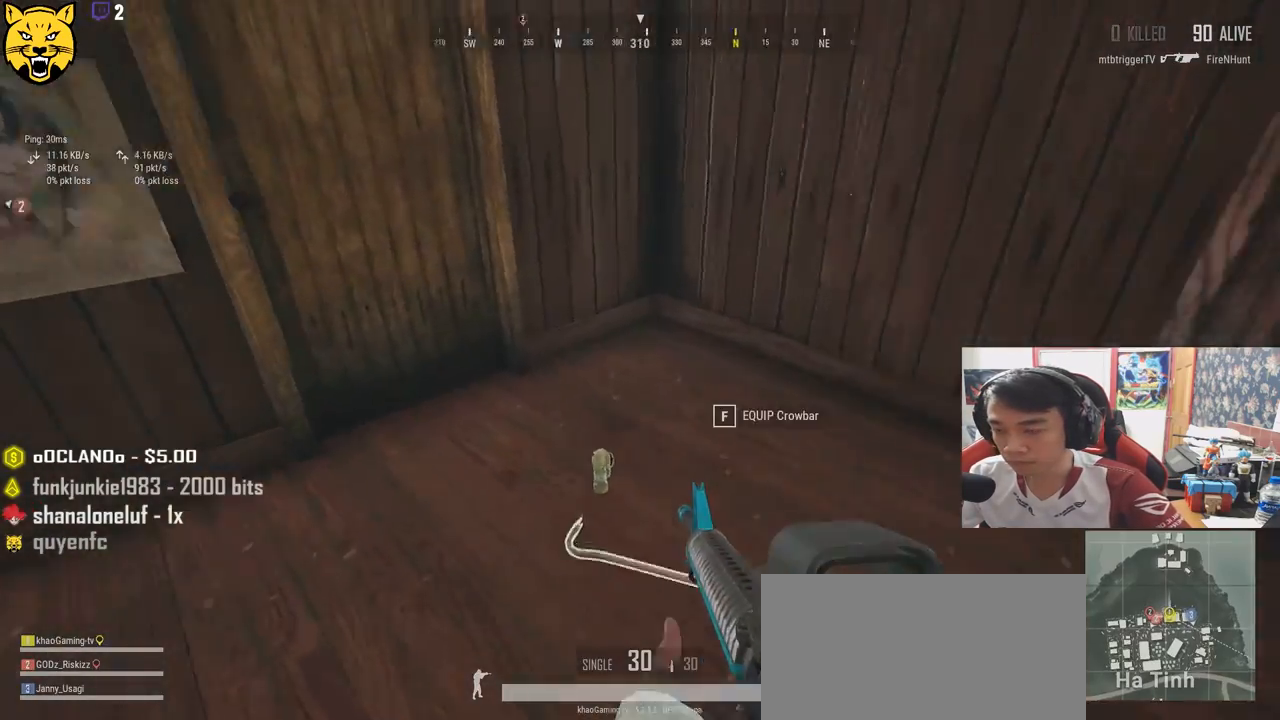
{"keys": ["a"], "mouse": [], "events": [[183, "shift", "up"], [250, "f", "down"], [250, "w", "up"], [333, "f", "up"], [350, "a", "down"], [417, "f", "down"], [500, "f", "up"]]}
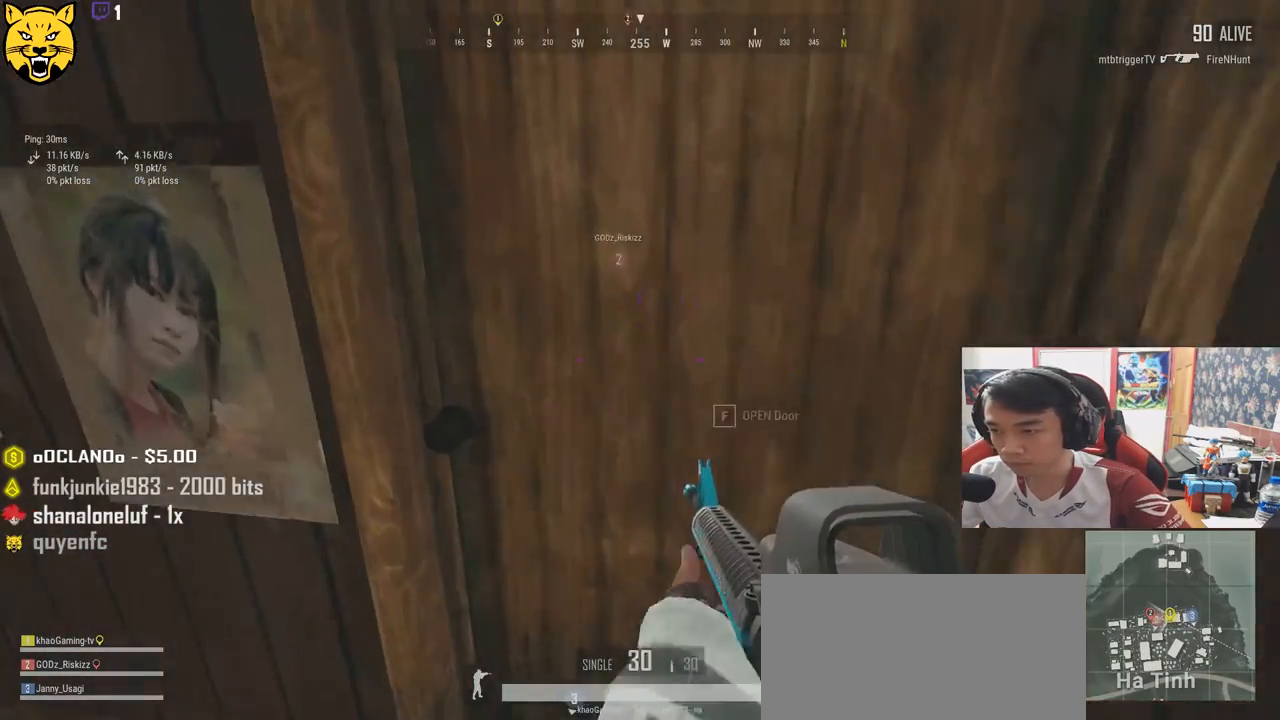
{"keys": ["w"], "mouse": [], "events": [[100, "s", "down"], [133, "a", "up"], [133, "d", "down"], [200, "s", "up"], [300, "w", "down"], [400, "d", "up"]]}
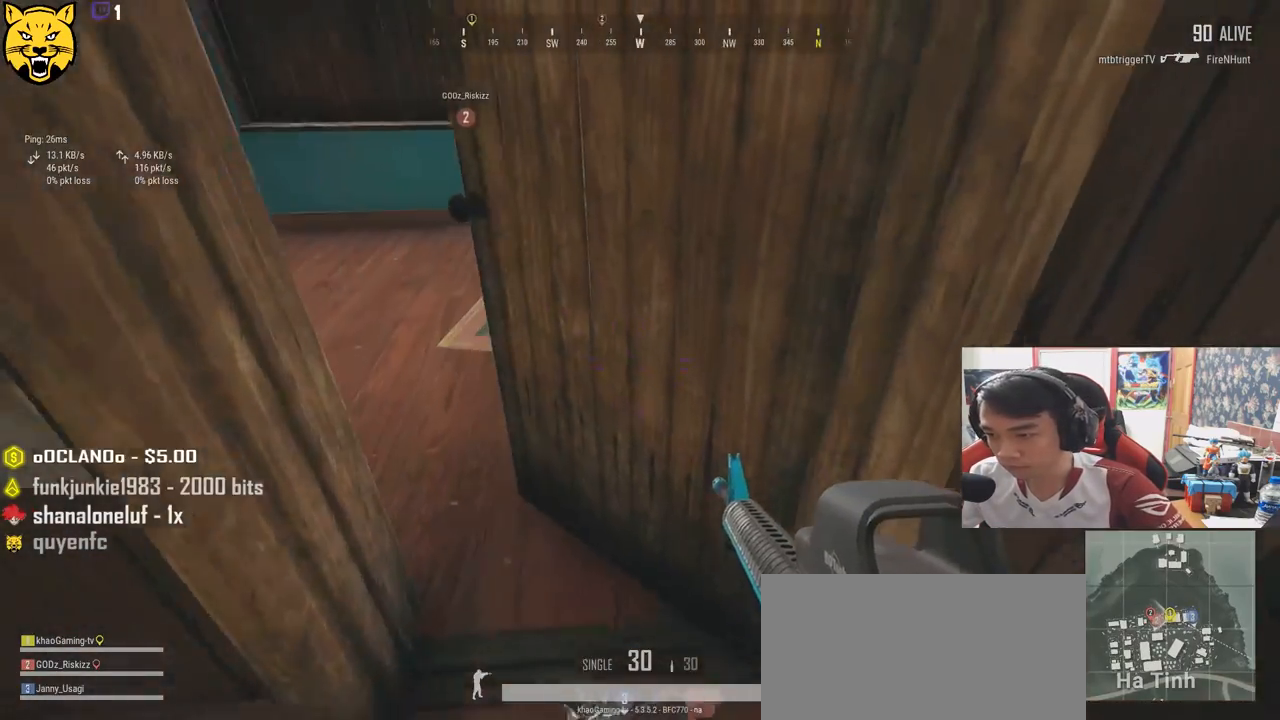
{"keys": ["d"], "mouse": [], "events": [[117, "r", "down"], [217, "r", "up"], [300, "a", "down"], [383, "w", "up"], [467, "d", "down"], [483, "a", "up"]]}
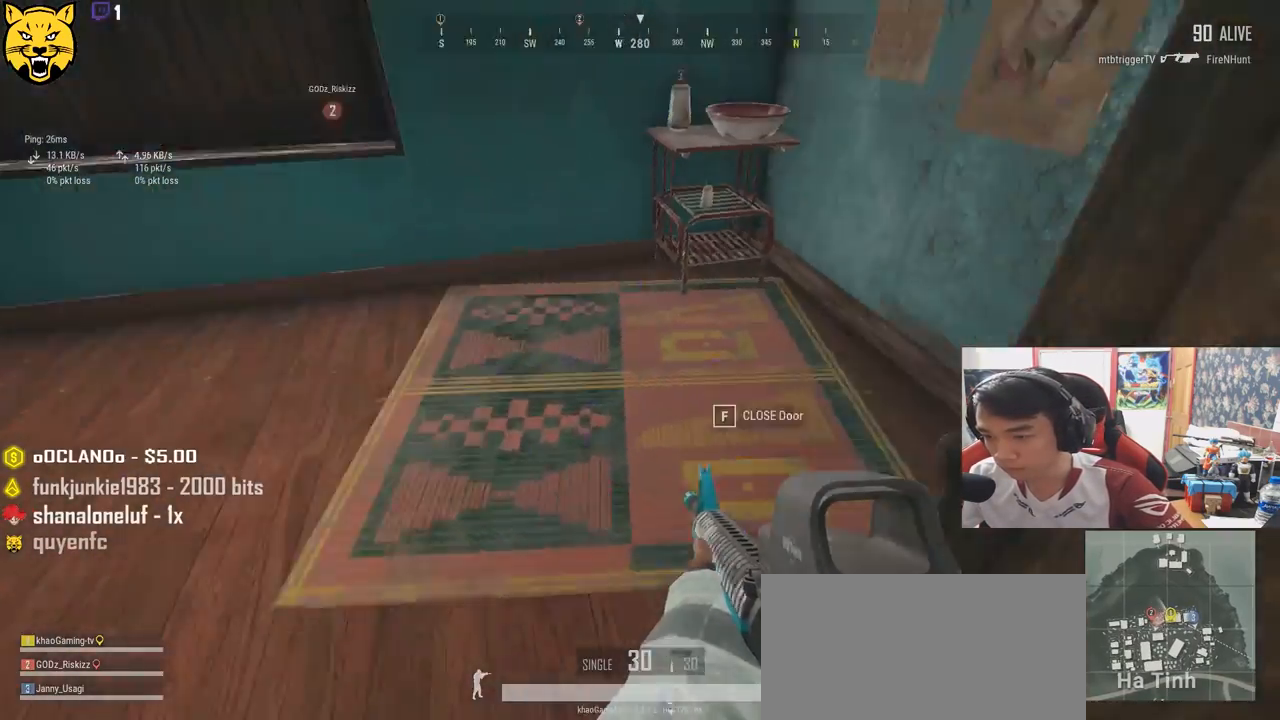
{"keys": ["d", "shift", "w"], "mouse": [], "events": [[117, "w", "down"], [300, "shift", "down"]]}
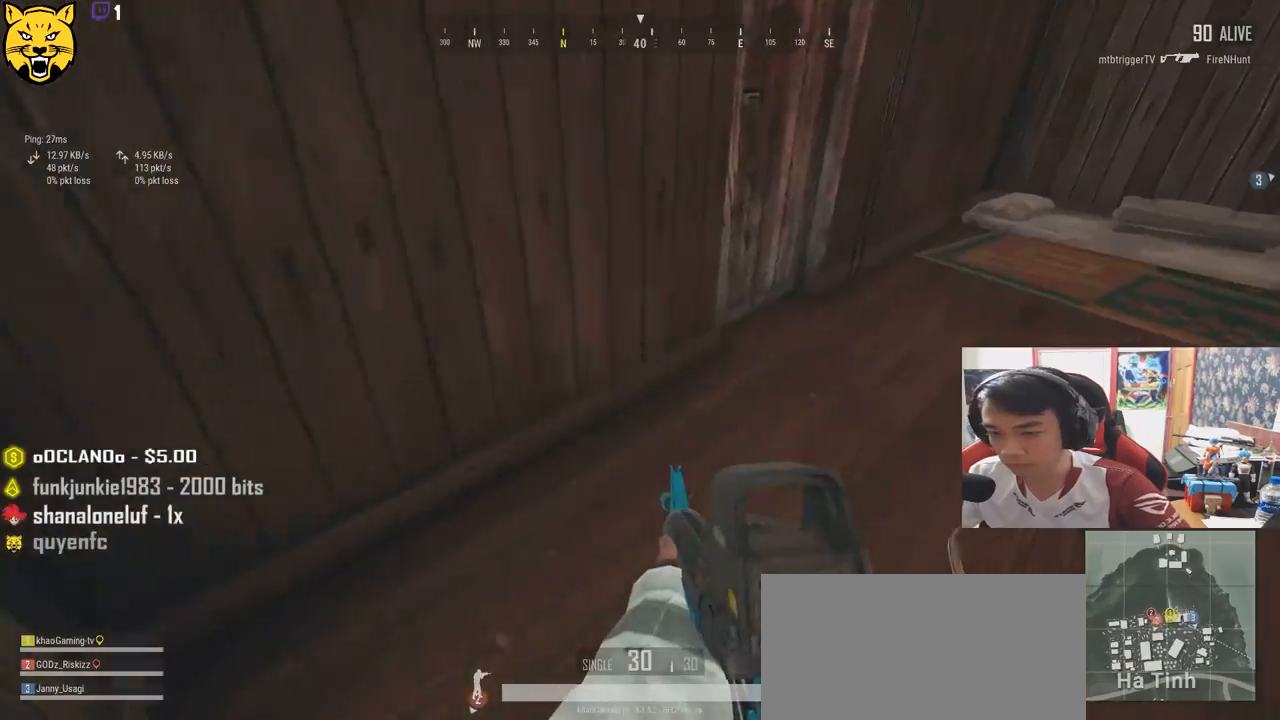
{"keys": ["w"], "mouse": [], "events": [[217, "d", "up"], [417, "shift", "up"]]}
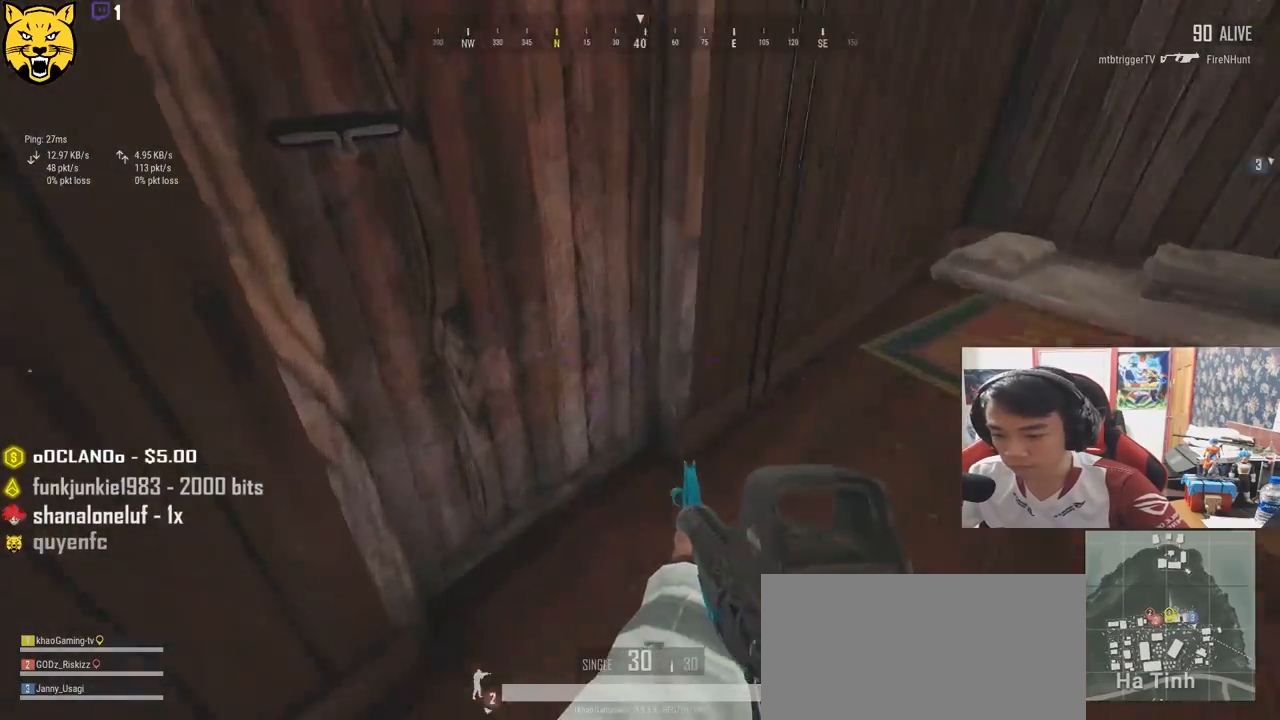
{"keys": ["d", "w"], "mouse": [], "events": [[17, "f", "down"], [17, "w", "up"], [83, "a", "down"], [100, "f", "up"], [183, "f", "down"], [283, "a", "up"], [283, "f", "up"], [400, "w", "down"], [433, "d", "down"]]}
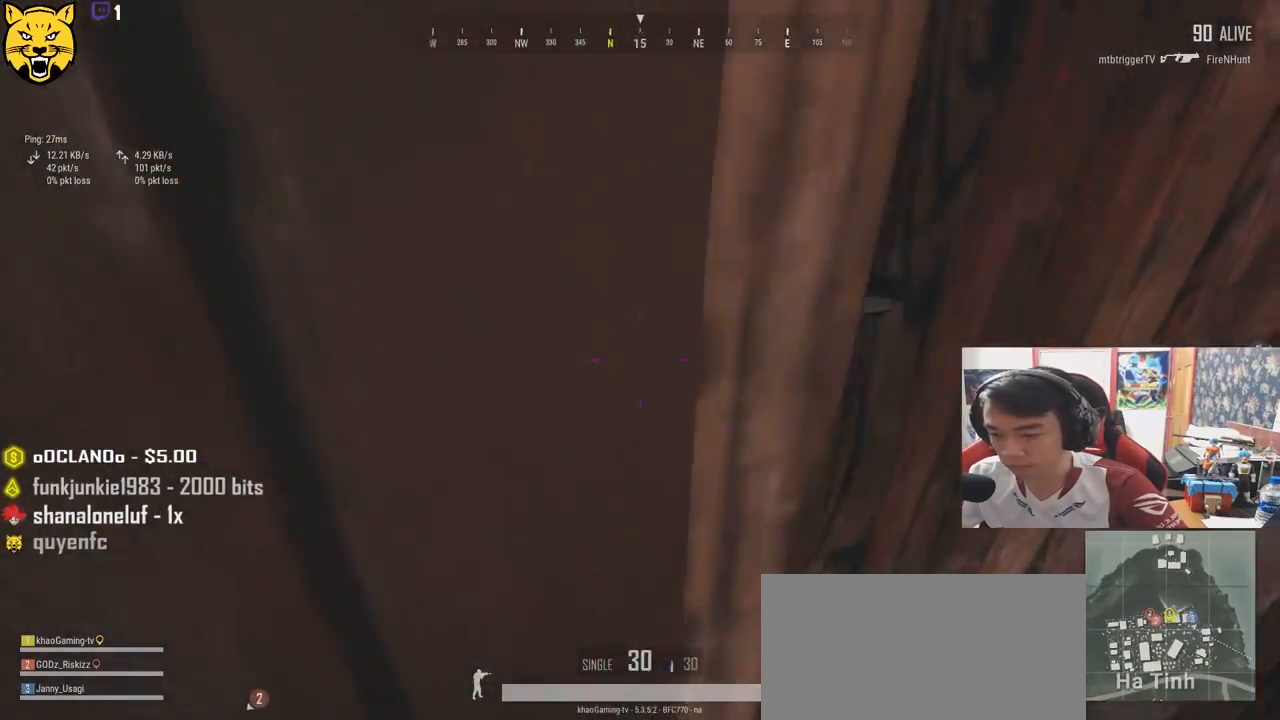
{"keys": ["d", "w"], "mouse": [], "events": []}
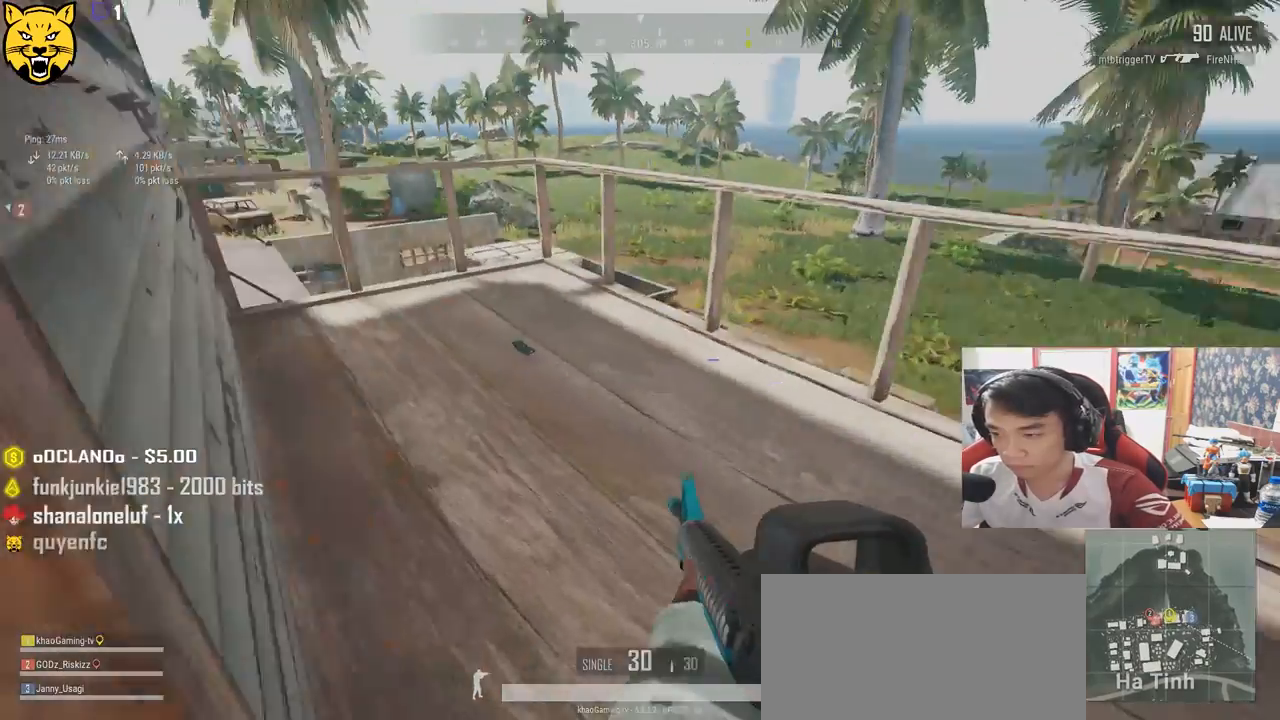
{"keys": ["a", "w"], "mouse": [], "events": [[183, "a", "down"], [217, "d", "up"]]}
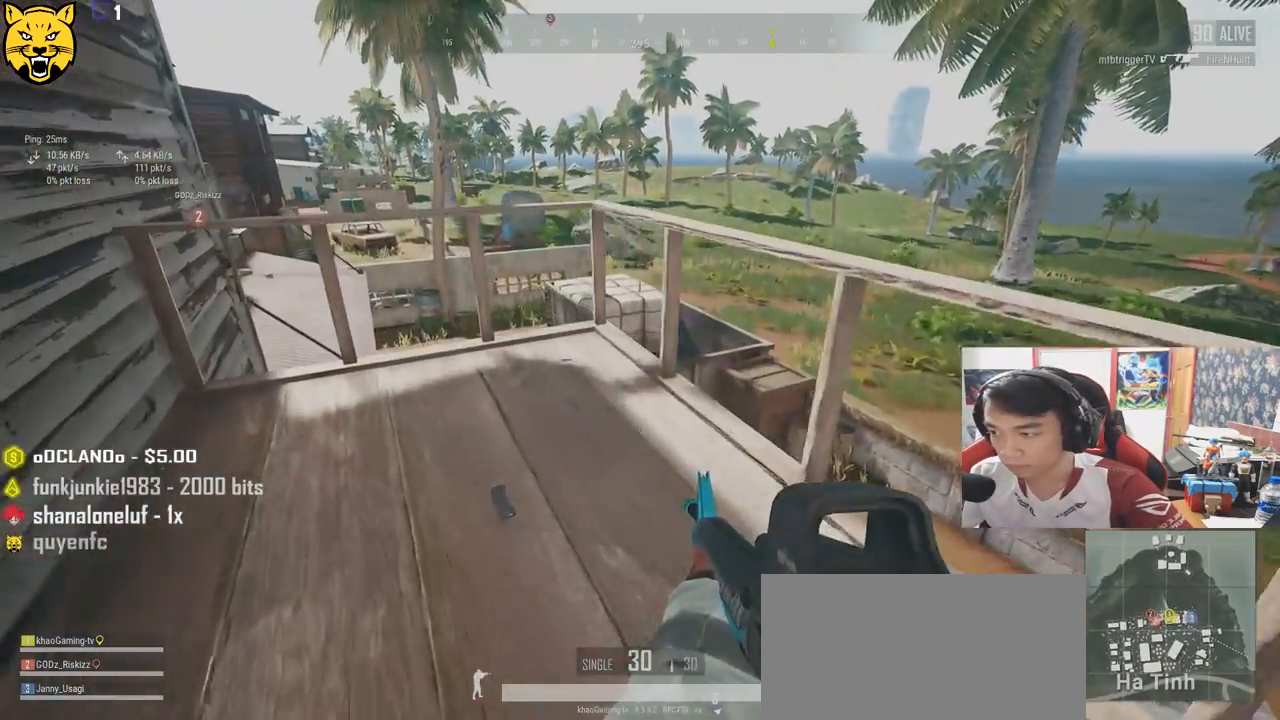
{"keys": ["a", "w"], "mouse": [], "events": [[267, "a", "up"], [483, "a", "down"]]}
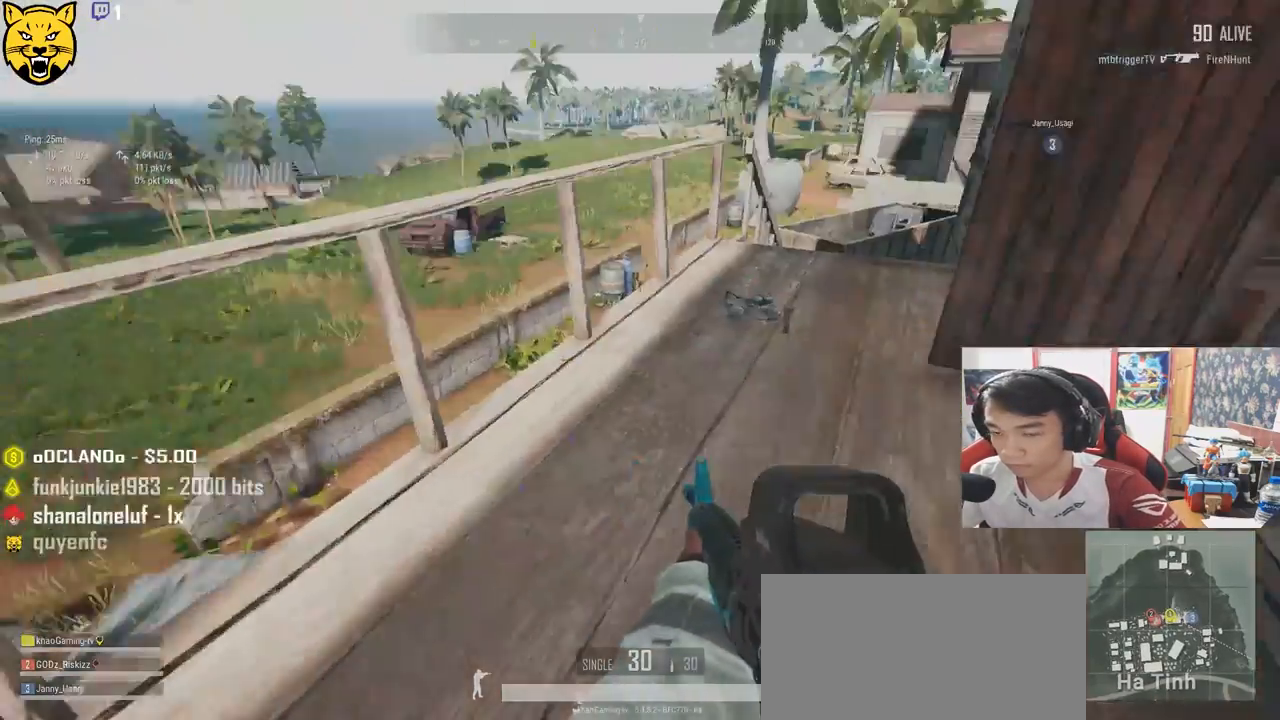
{"keys": ["w"], "mouse": [], "events": [[167, "a", "up"]]}
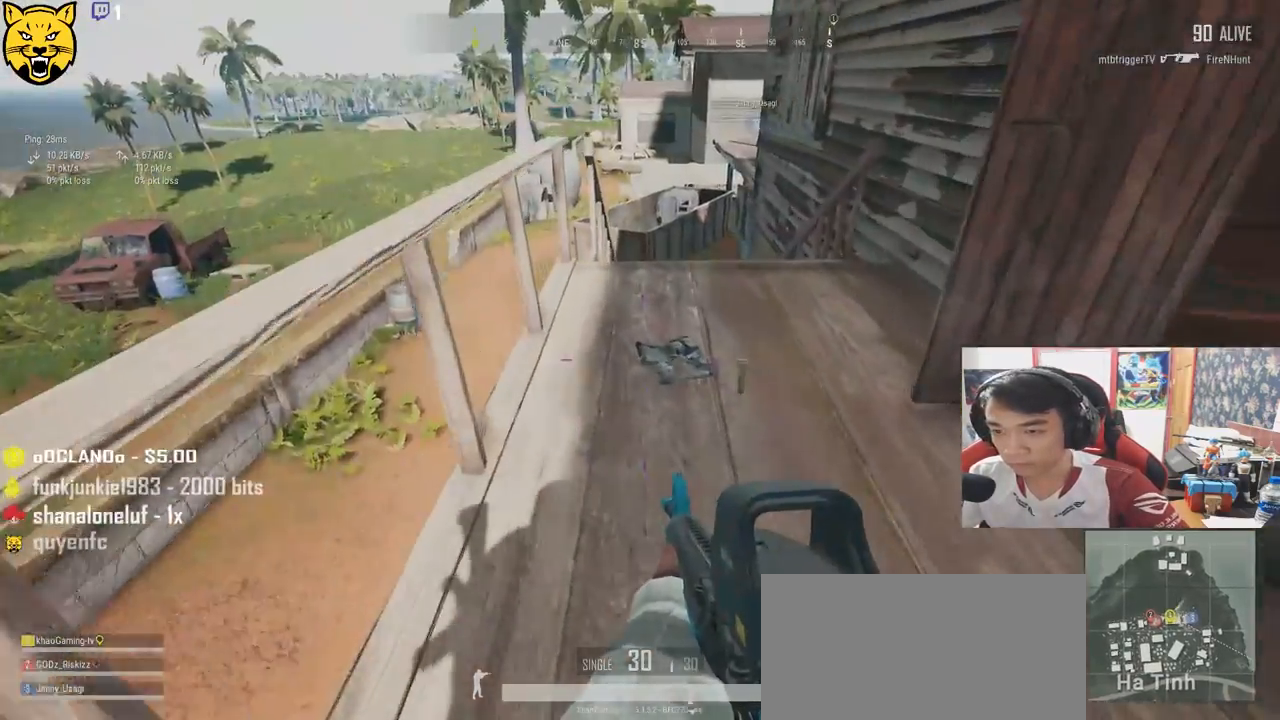
{"keys": ["d"], "mouse": [], "events": [[167, "tab", "down"], [283, "tab", "up"], [350, "d", "down"], [417, "w", "up"]]}
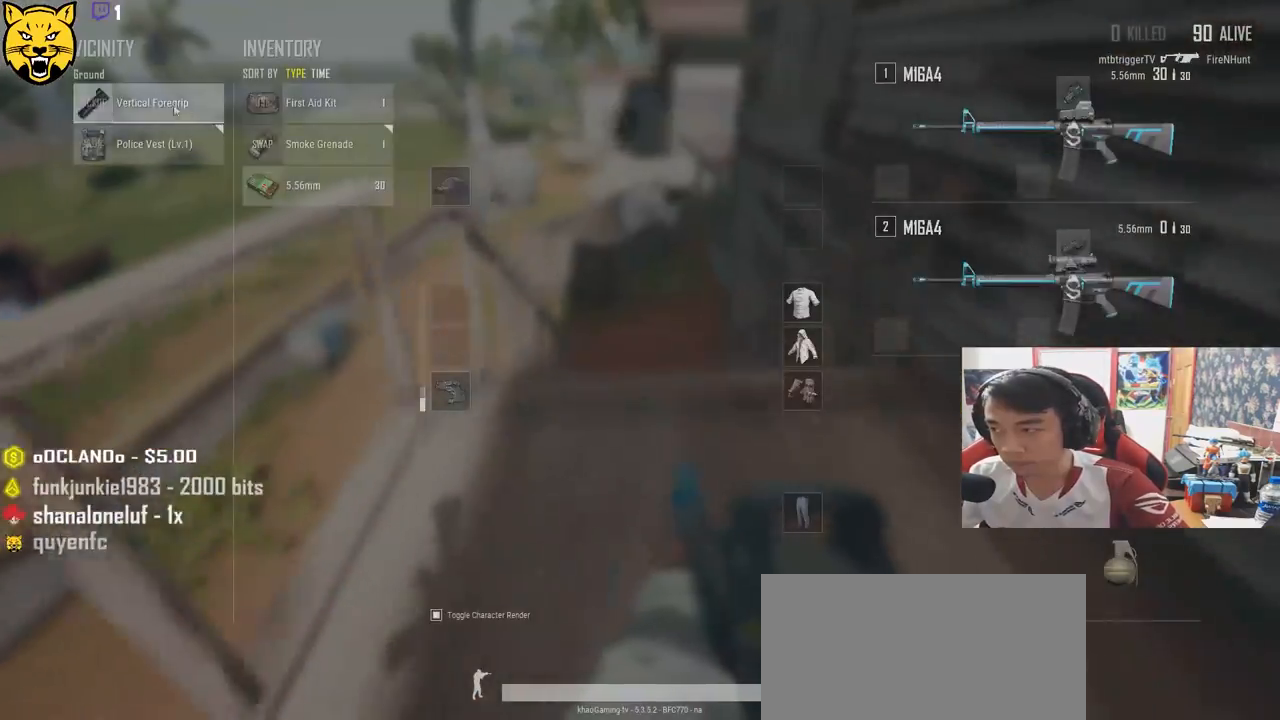
{"keys": ["s"], "mouse": [], "events": [[17, "a", "down"], [67, "d", "up"], [67, "mouse_left", "down"], [183, "mouse_left", "up"], [283, "s", "down"], [317, "a", "up"], [383, "d", "down"], [383, "mouse_left", "down"], [467, "d", "up"], [483, "mouse_left", "up"]]}
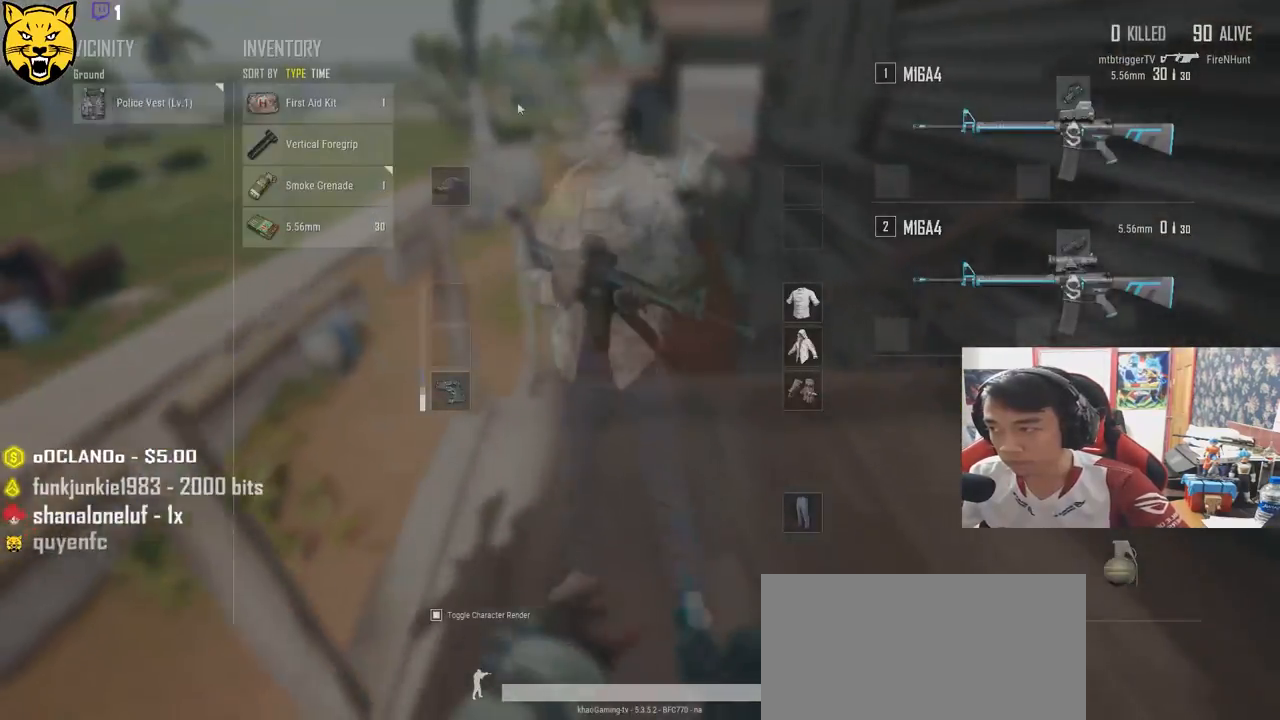
{"keys": ["w"], "mouse": [], "events": [[67, "tab", "down"], [133, "d", "down"], [183, "tab", "up"], [267, "s", "up"], [367, "w", "down"], [467, "d", "up"]]}